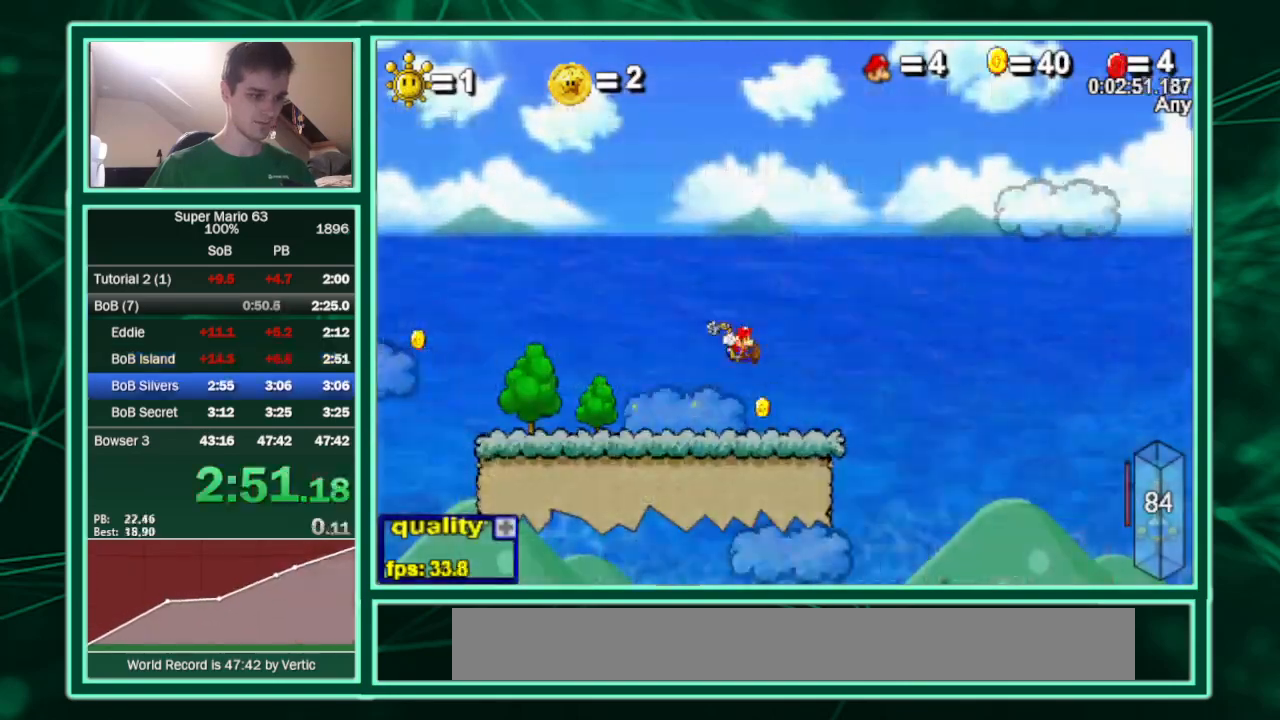
Gameplay with keyboard; each line is a JSON object with the keys held at the frame after it. "events" lists presses ("down") and releases ("up") of "c", "down", "equals", "left", "minus", "p", "right", "semicolon", "shift", "up", "x" and "z" between this image and that frame as [ms after this image, input, new state], when the widget could be followed in between. No other keys are recorded. Mouse input is not recorded.
{"keys": ["c", "left"], "events": [[167, "z", "up"], [267, "minus", "down"], [367, "minus", "up"], [467, "c", "down"]]}
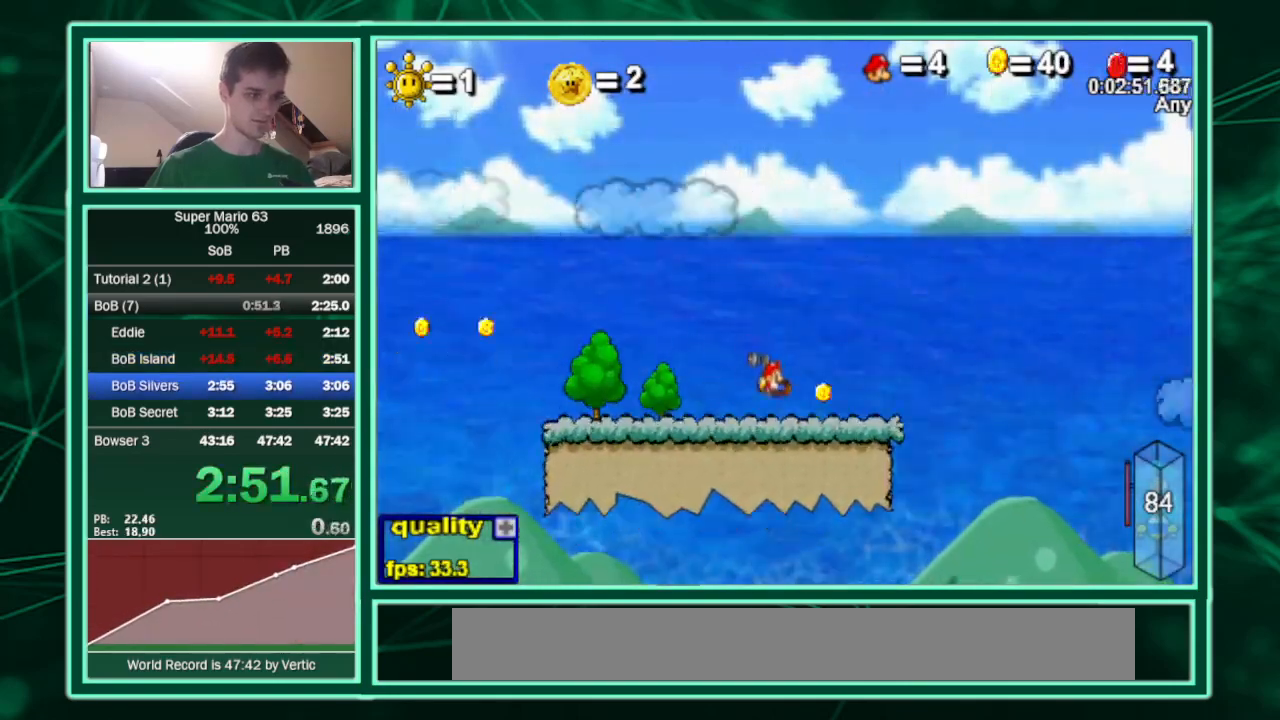
{"keys": ["c", "left"], "events": []}
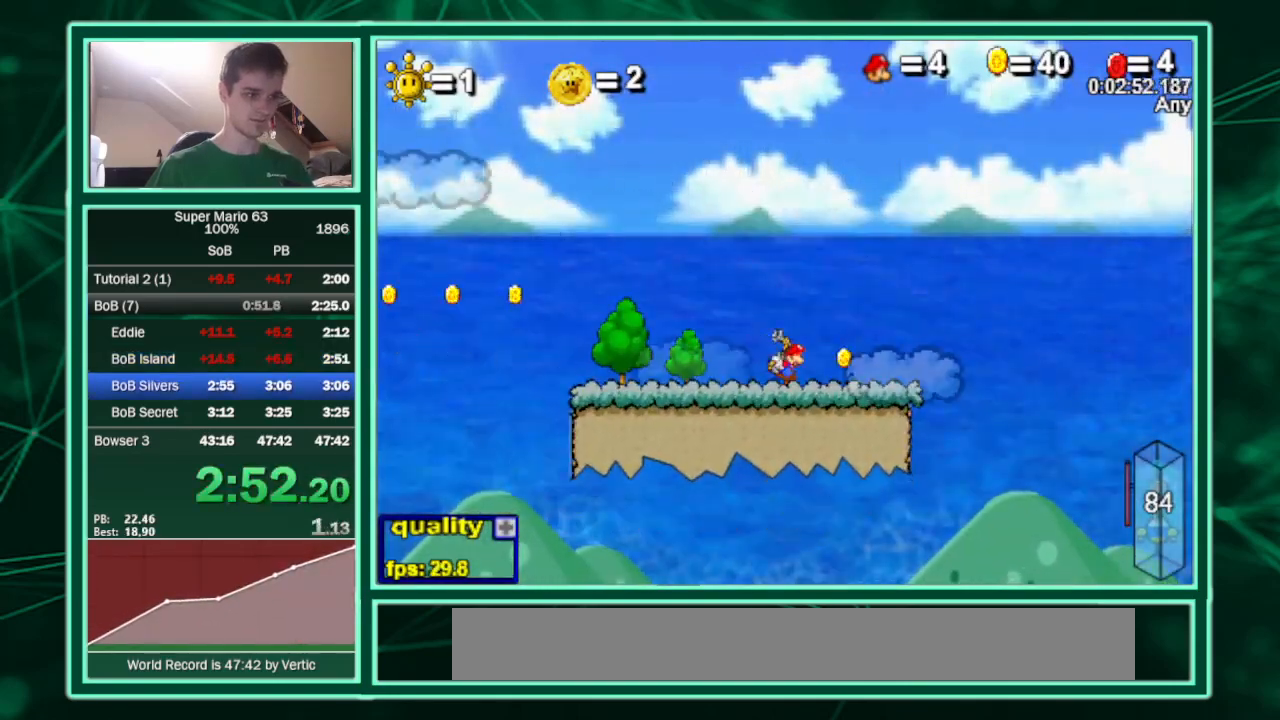
{"keys": ["c", "left"], "events": []}
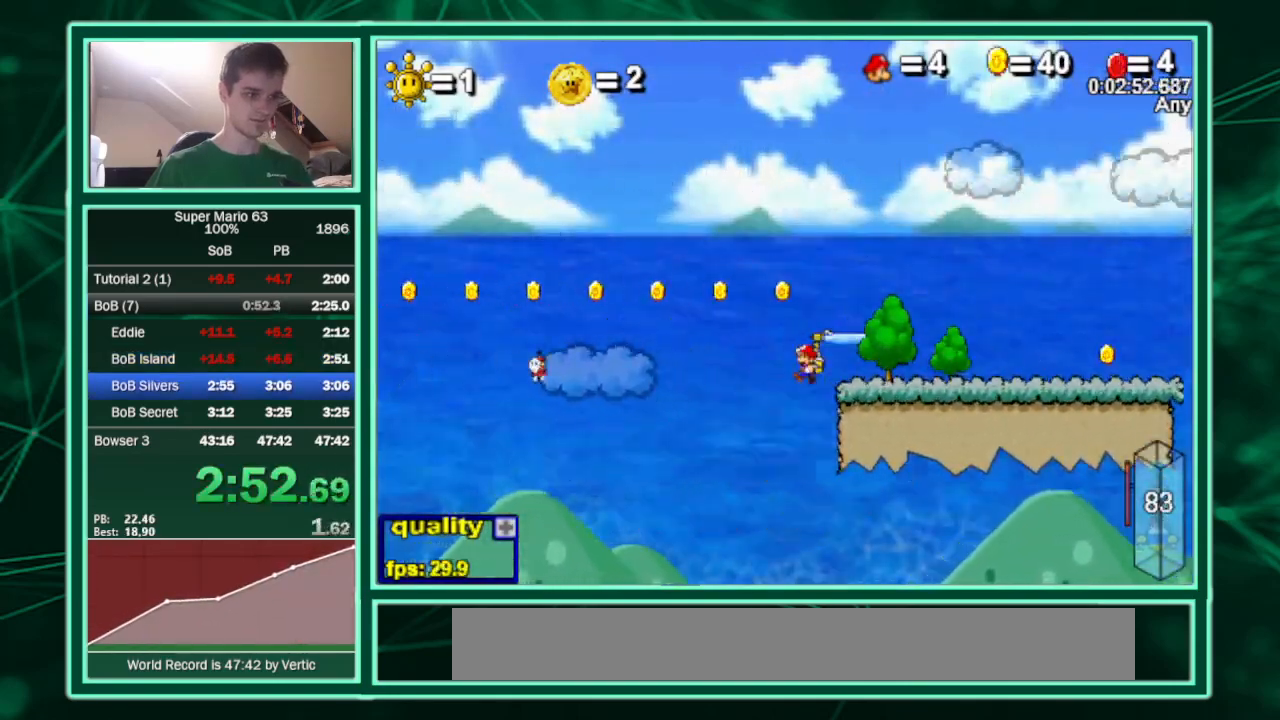
{"keys": [], "events": [[200, "c", "up"], [200, "right", "down"], [233, "left", "up"], [433, "right", "up"]]}
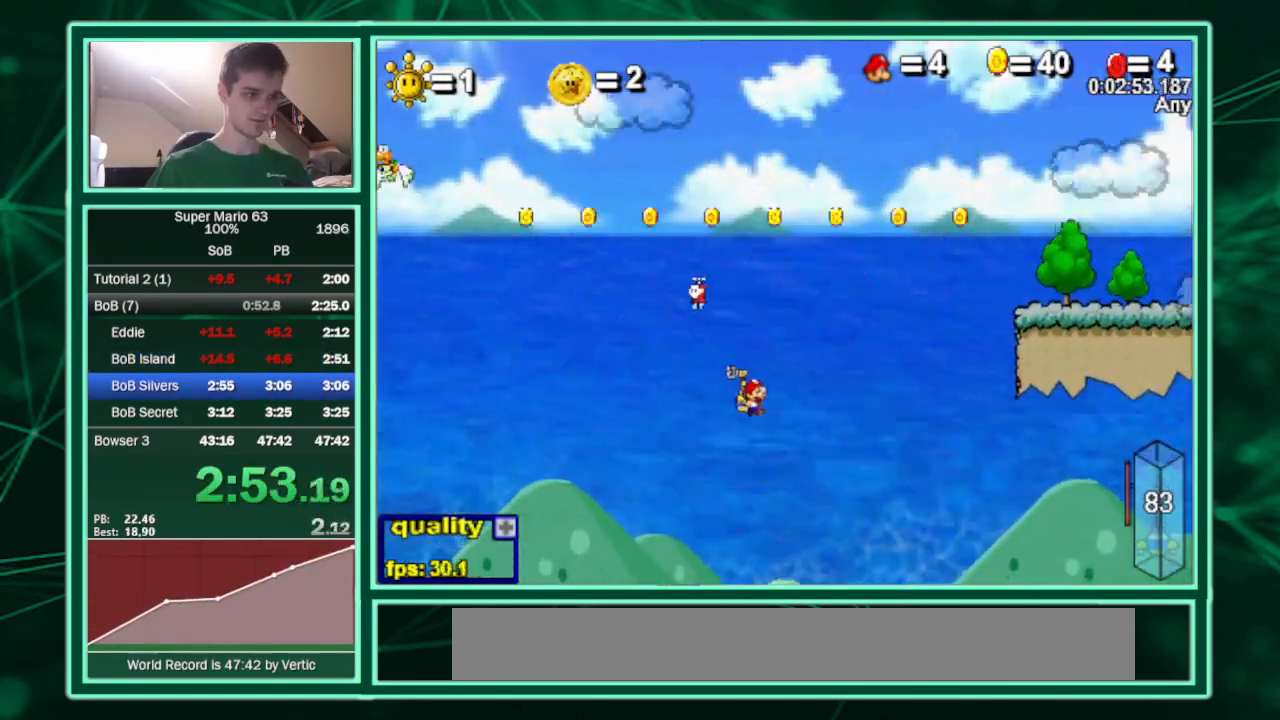
{"keys": ["right"], "events": [[233, "right", "down"]]}
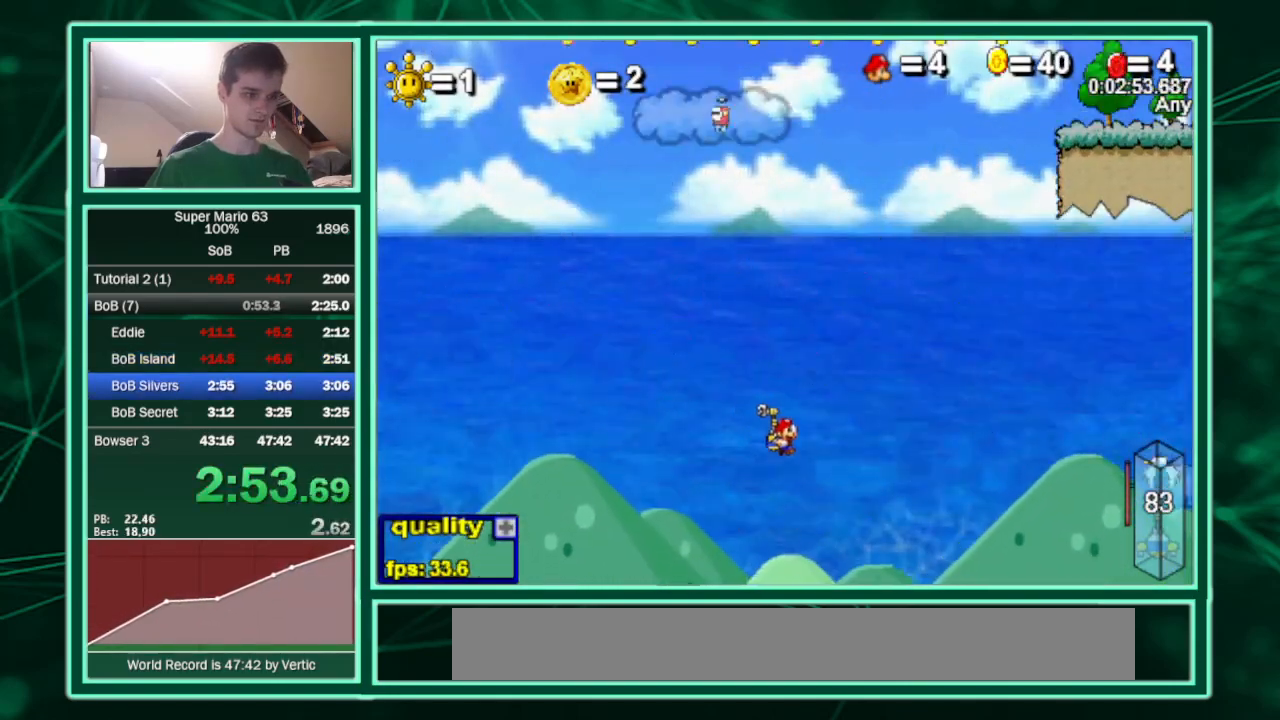
{"keys": ["c", "right"], "events": [[200, "c", "down"]]}
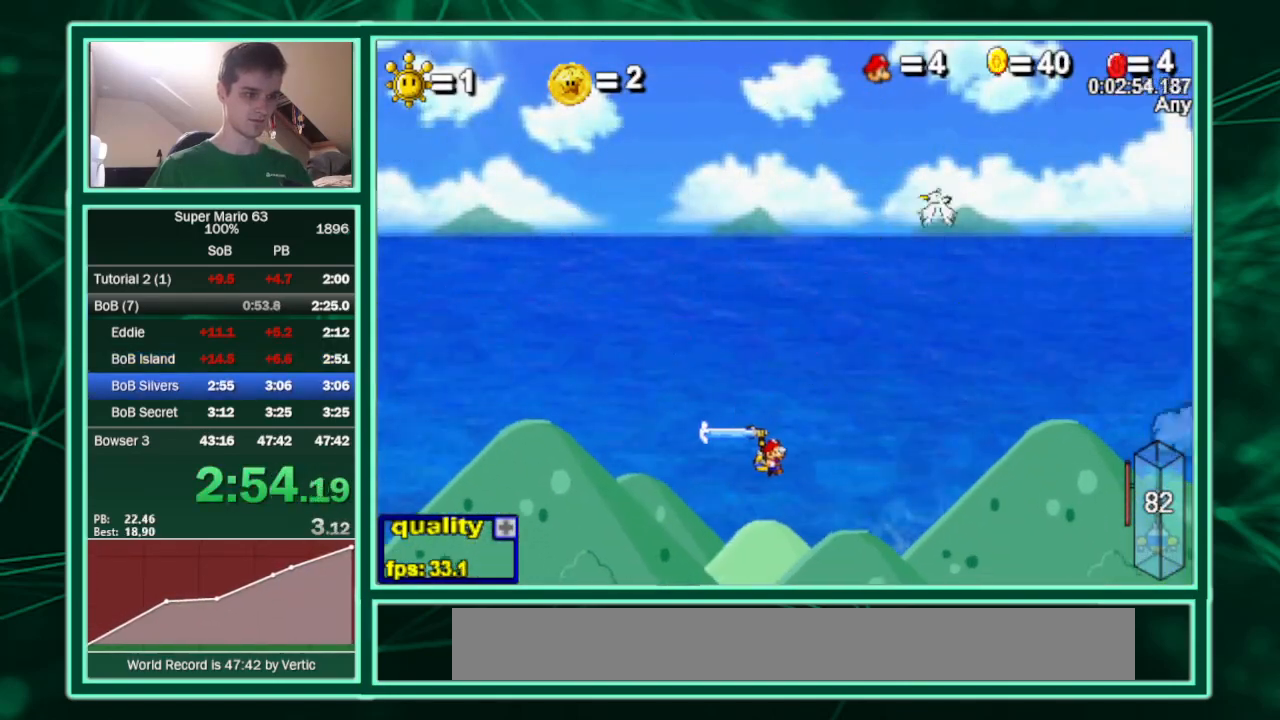
{"keys": ["c", "right", "up"], "events": [[433, "up", "down"]]}
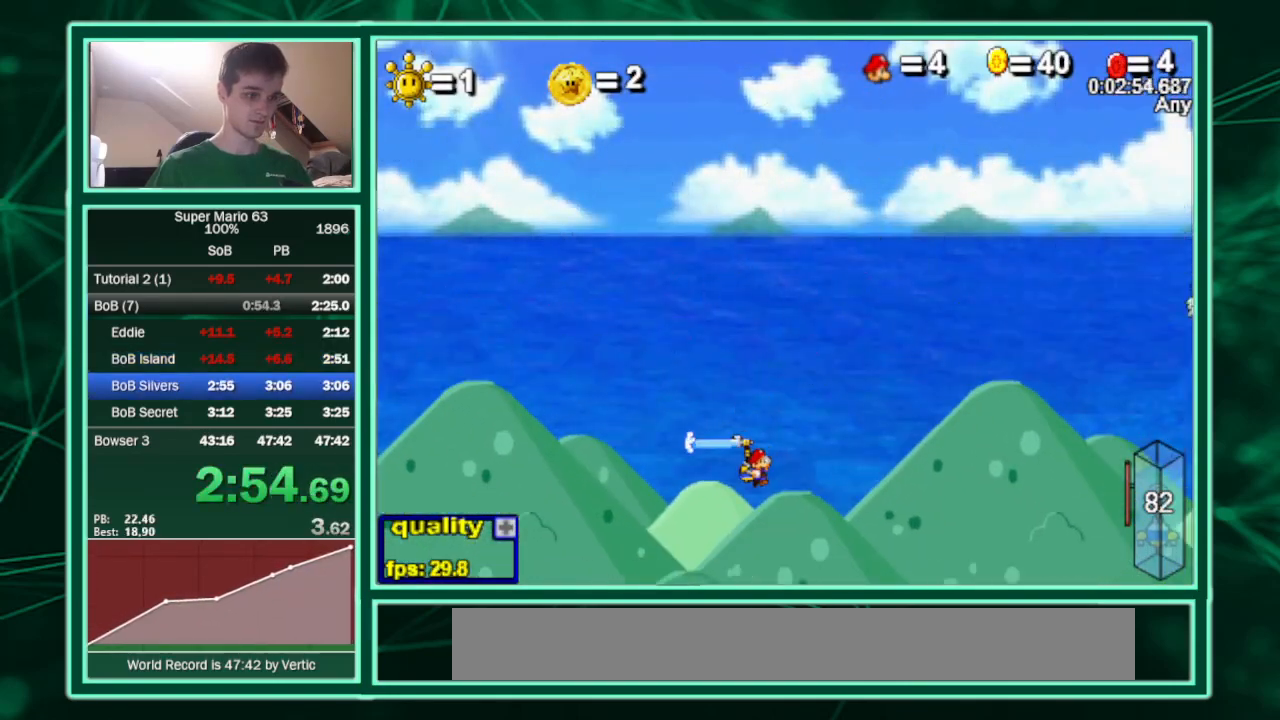
{"keys": ["c", "right", "up"], "events": []}
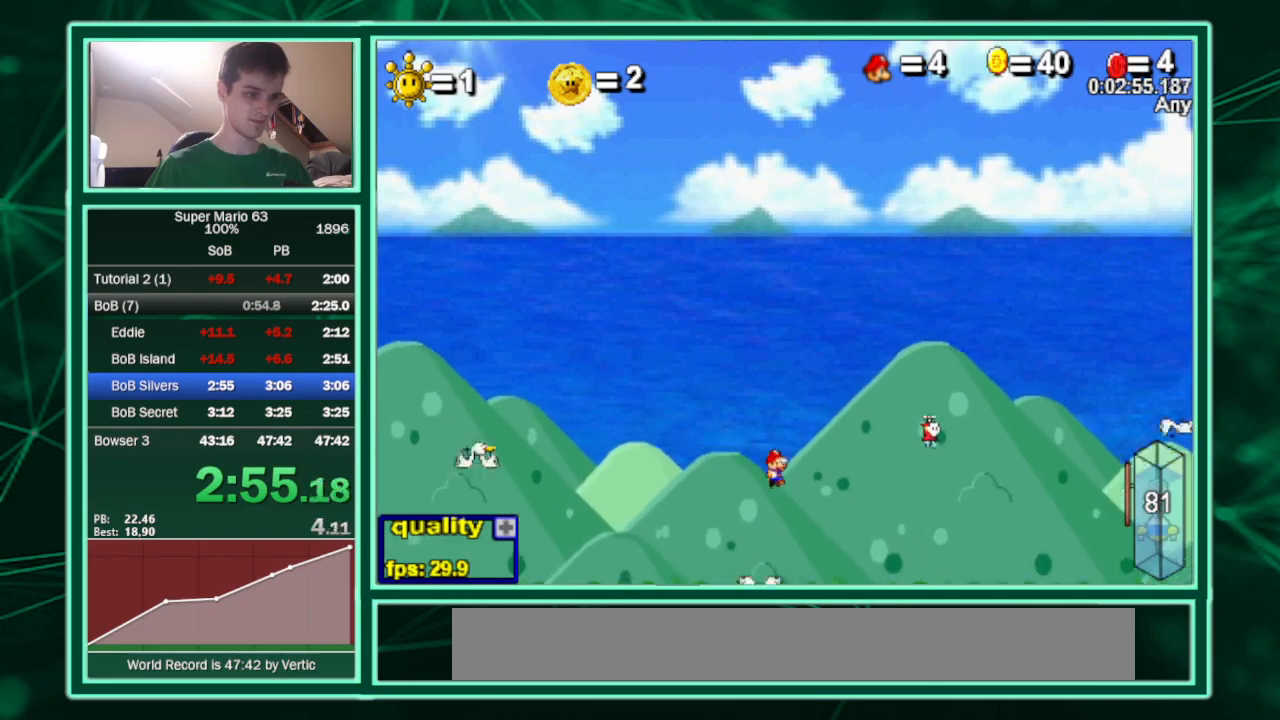
{"keys": ["c", "right", "up"], "events": [[133, "shift", "down"], [200, "shift", "up"]]}
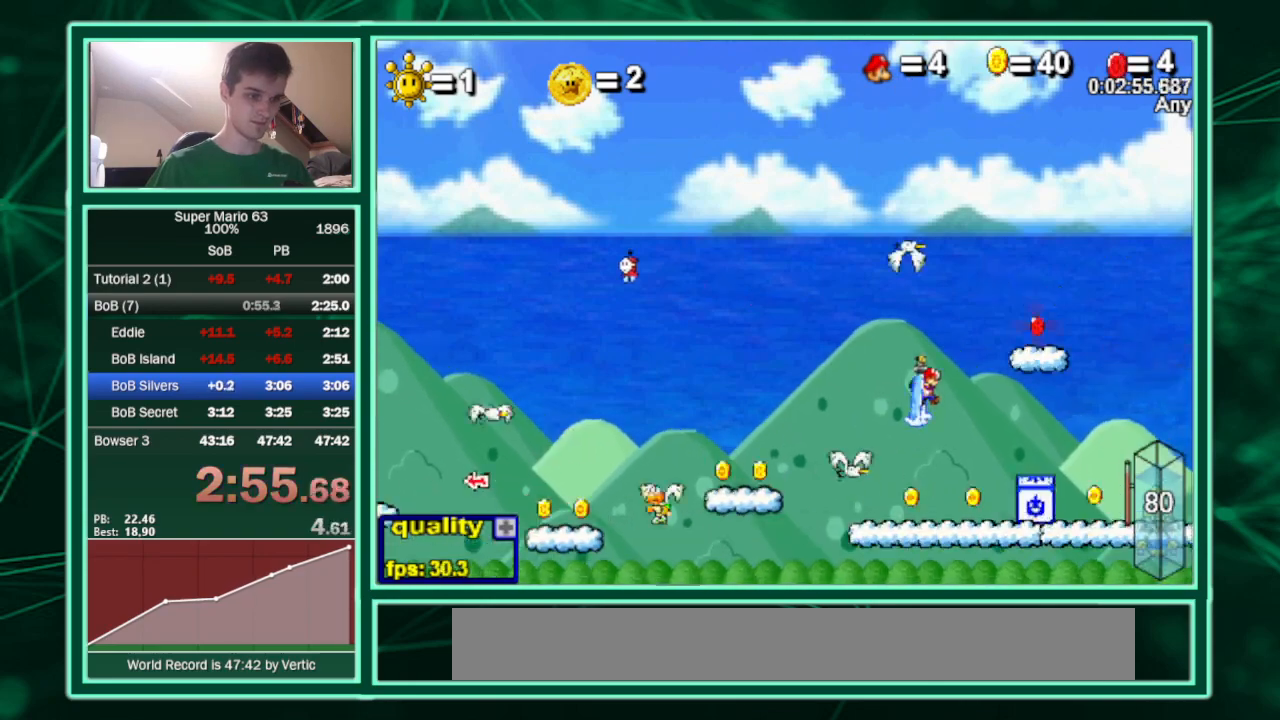
{"keys": ["right"], "events": [[133, "left", "down"], [133, "right", "up"], [467, "c", "up"], [467, "left", "up"], [467, "right", "down"], [500, "up", "up"]]}
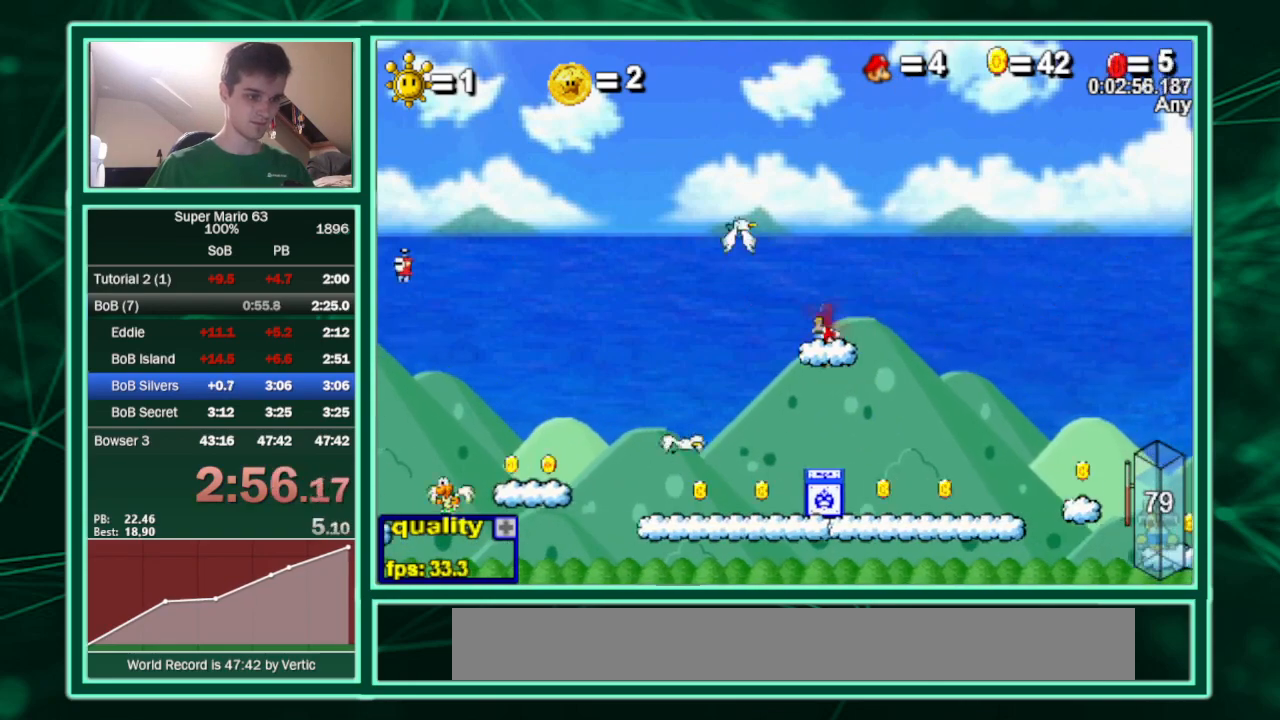
{"keys": ["c", "right"], "events": [[67, "shift", "down"], [100, "shift", "up"], [167, "c", "down"], [167, "shift", "down"], [300, "shift", "up"]]}
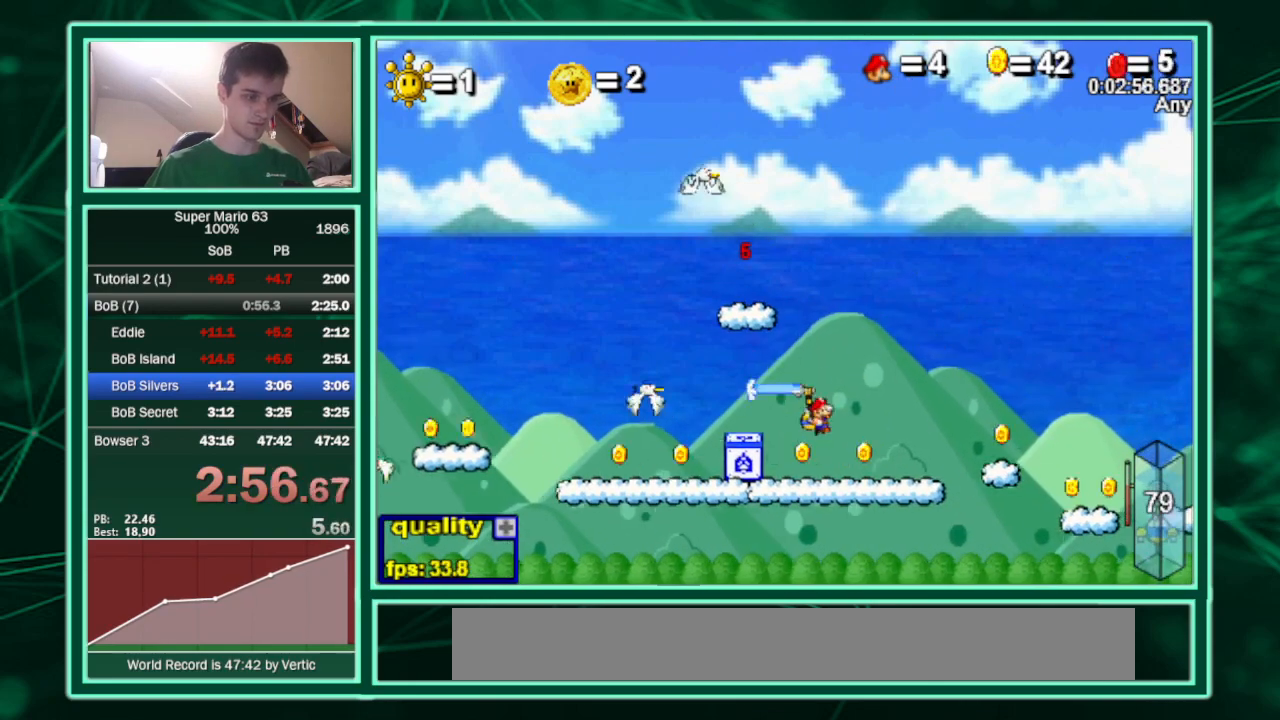
{"keys": ["c", "right", "up"], "events": [[367, "up", "down"]]}
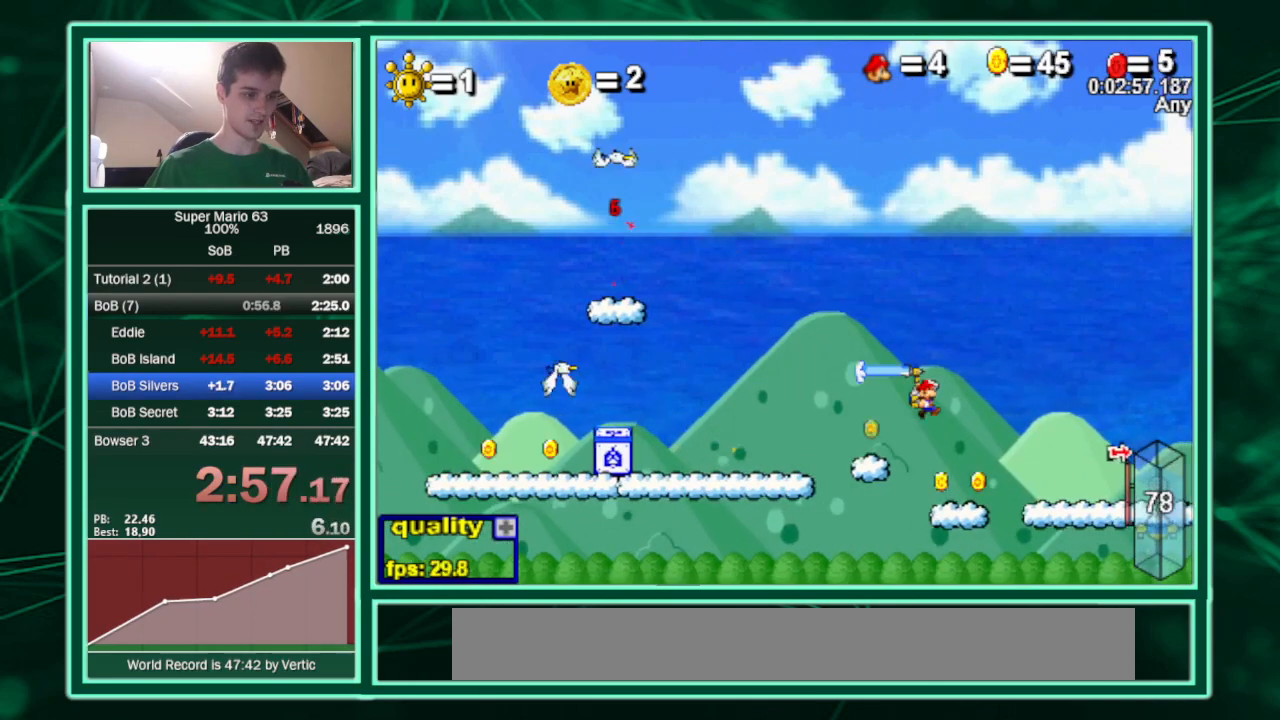
{"keys": ["c", "right", "up"], "events": []}
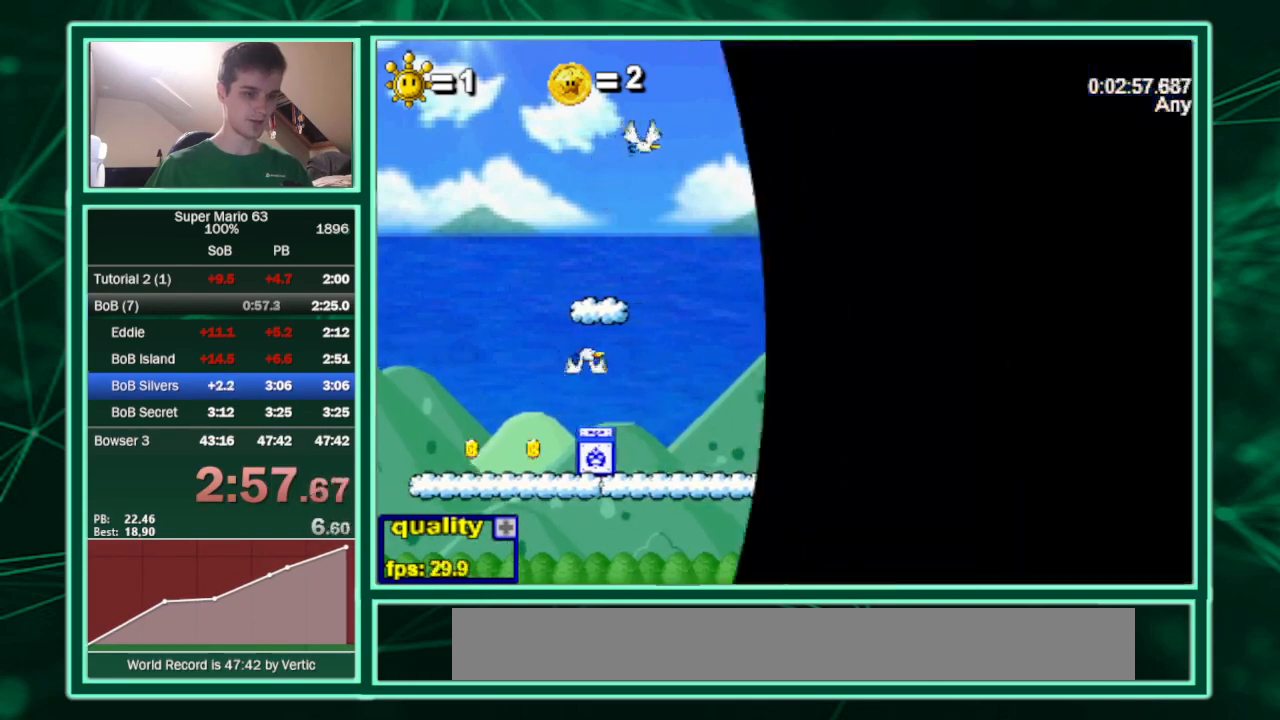
{"keys": ["shift"], "events": [[67, "c", "up"], [67, "right", "up"], [100, "up", "up"], [467, "shift", "down"]]}
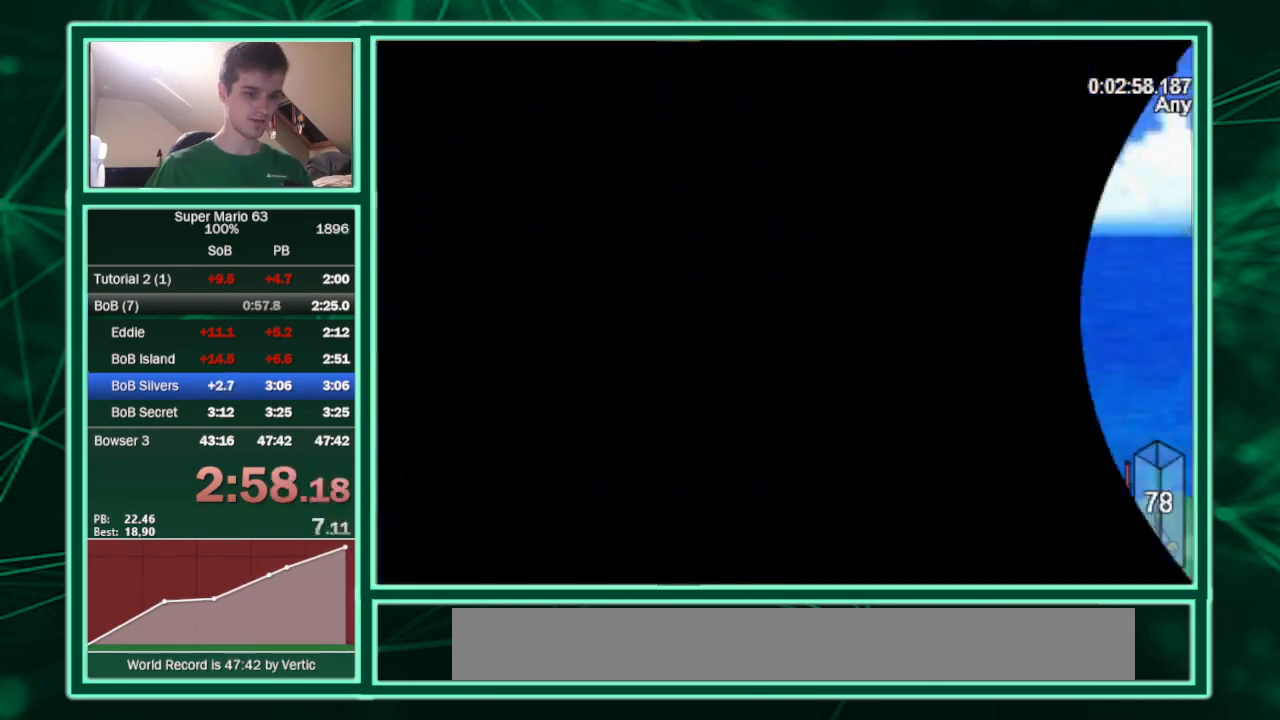
{"keys": ["c"], "events": [[67, "shift", "up"], [133, "shift", "down"], [167, "shift", "up"], [200, "shift", "down"], [267, "c", "down"], [367, "shift", "up"]]}
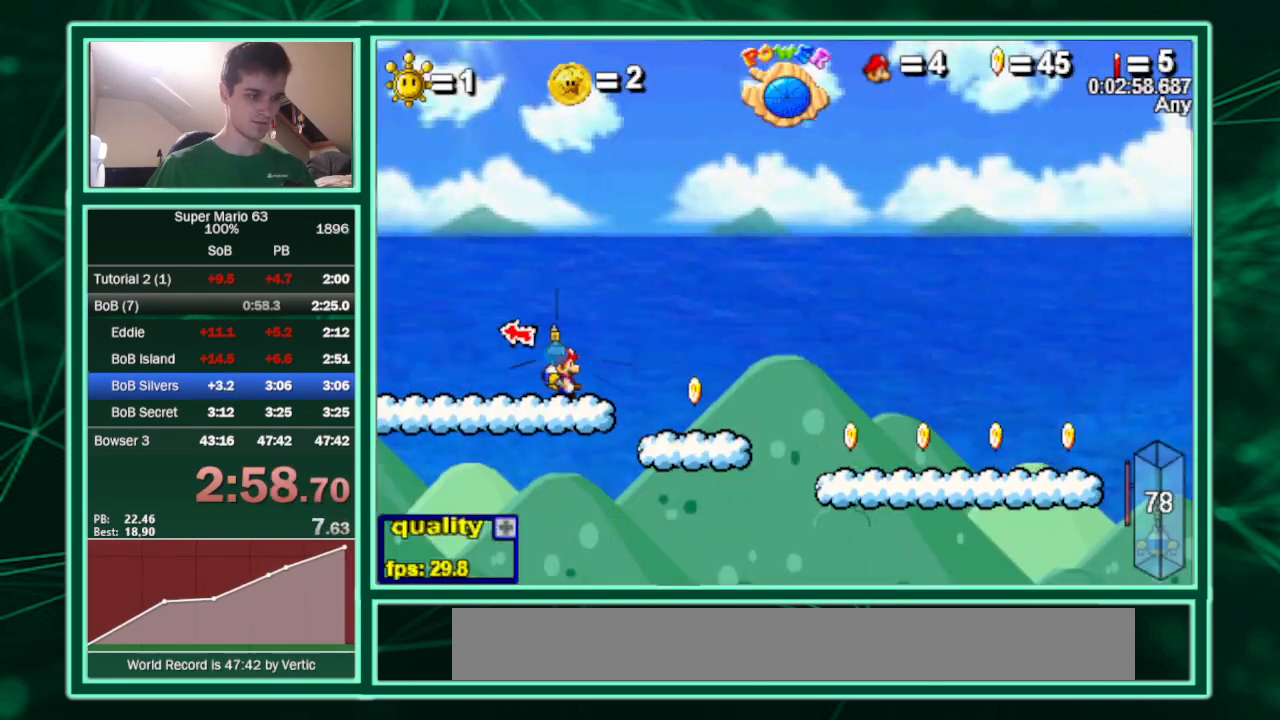
{"keys": ["c", "p", "right", "shift", "up"], "events": [[200, "p", "down"], [233, "right", "down"], [233, "shift", "down"], [233, "up", "down"], [267, "p", "up"], [367, "p", "down"]]}
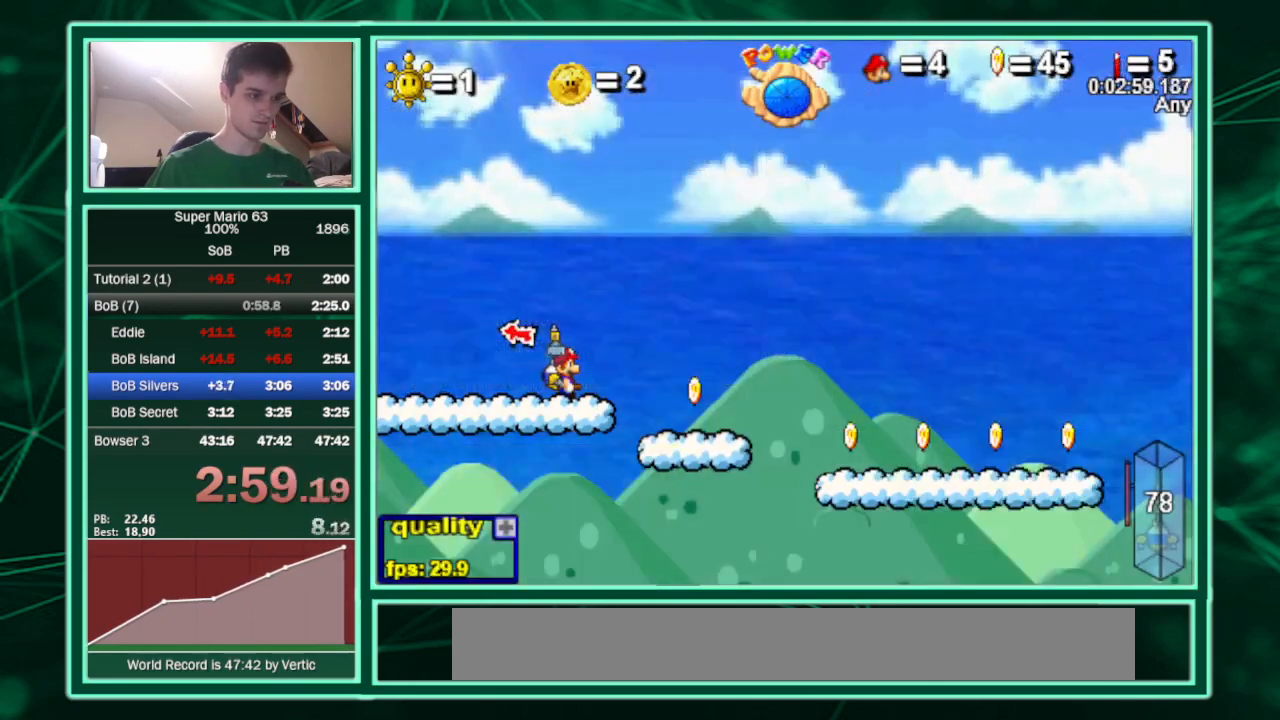
{"keys": ["c", "p", "right", "shift", "up"], "events": [[167, "p", "up"], [200, "p", "down"]]}
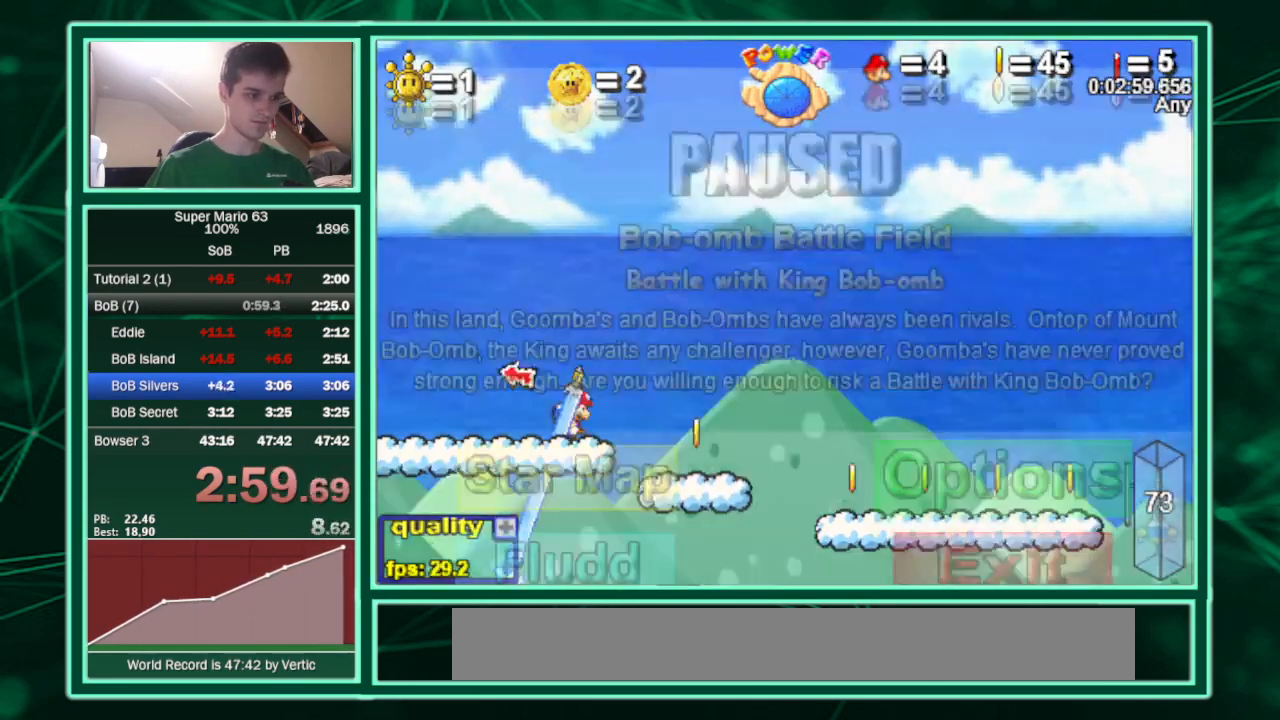
{"keys": ["c", "right", "up"], "events": [[33, "p", "up"], [67, "p", "down"], [200, "p", "up"], [500, "shift", "up"]]}
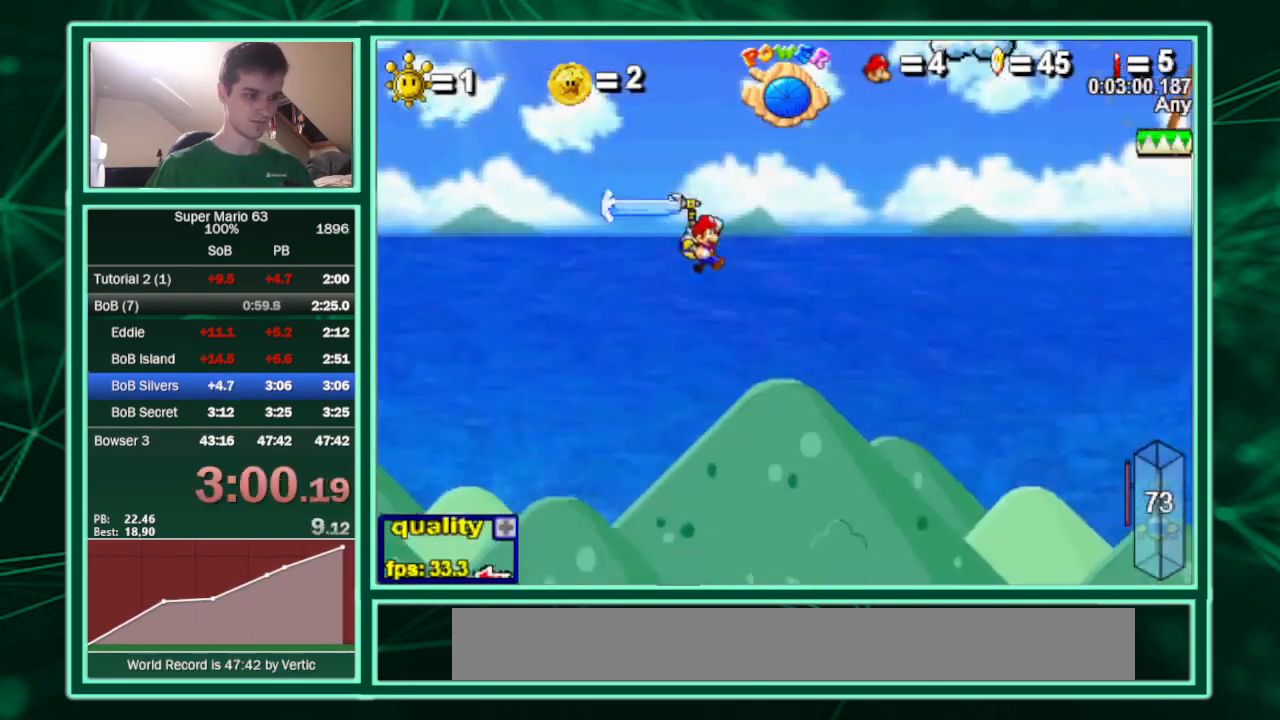
{"keys": ["c", "right", "up"], "events": []}
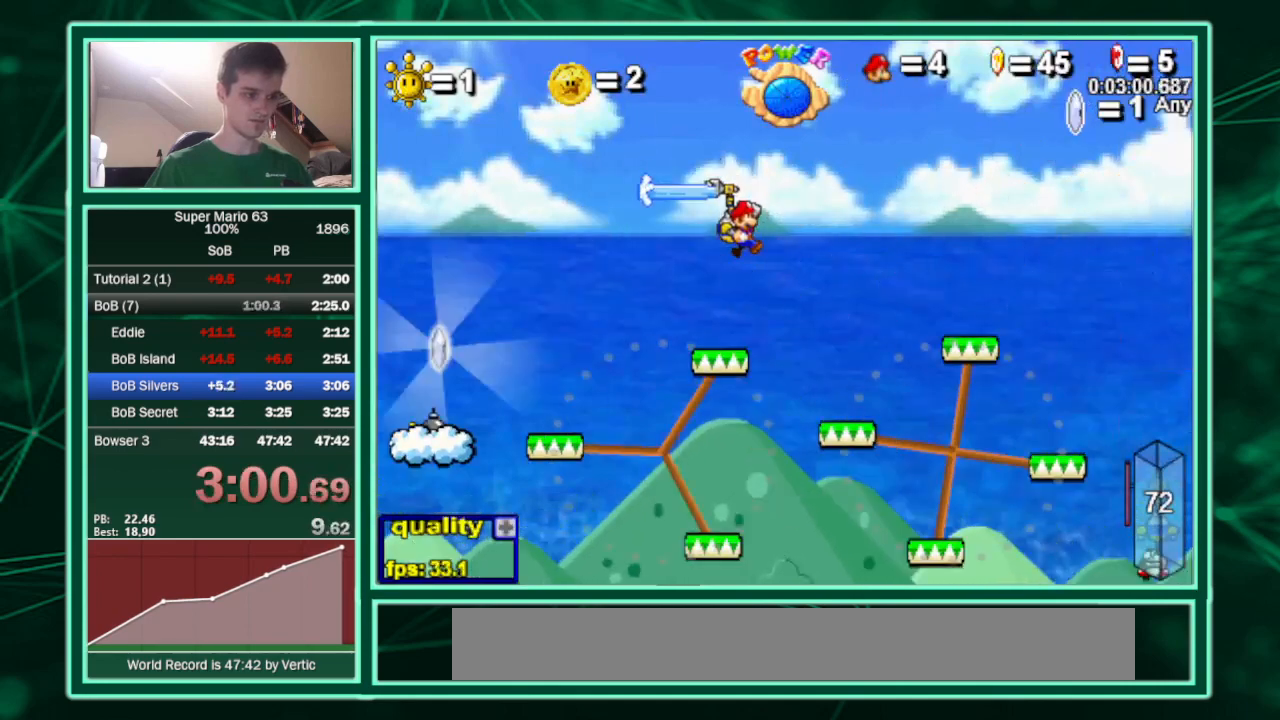
{"keys": ["c", "right", "up"], "events": [[100, "shift", "down"], [167, "c", "up"], [167, "shift", "up"], [200, "c", "down"], [200, "shift", "down"], [300, "shift", "up"]]}
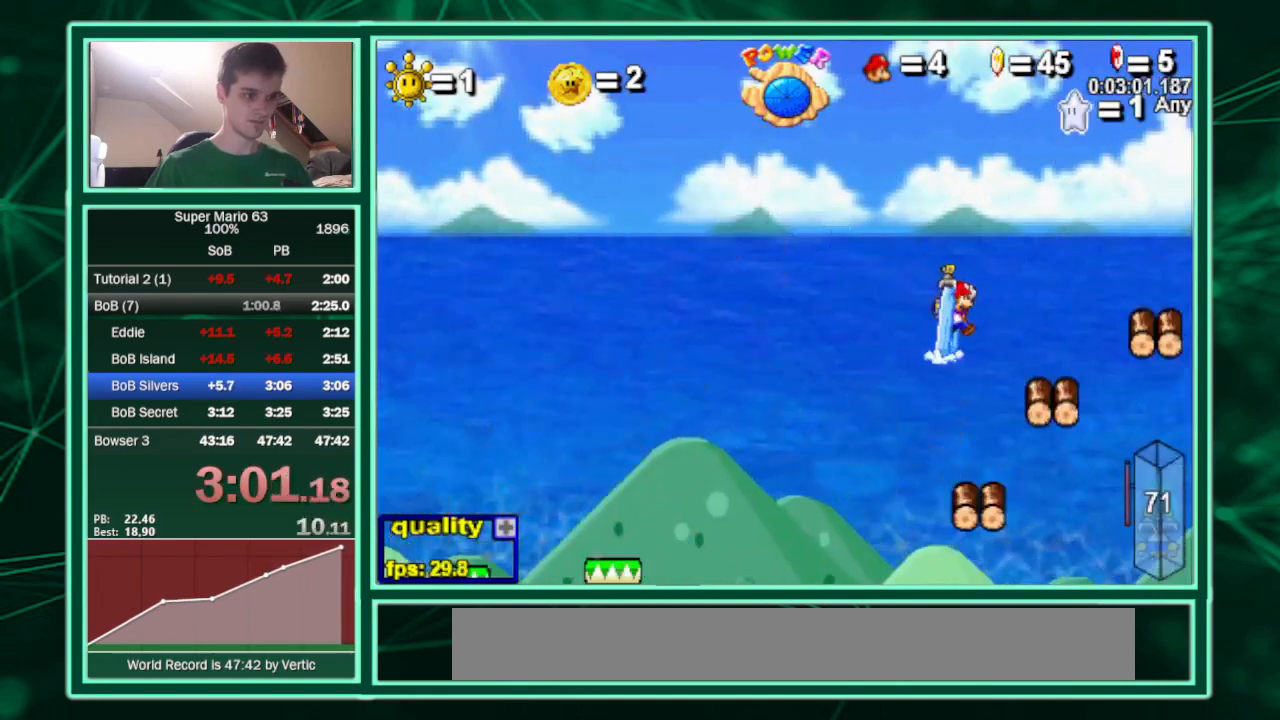
{"keys": ["c", "right", "shift", "up"], "events": [[400, "c", "up"], [400, "up", "up"], [500, "c", "down"], [500, "shift", "down"], [500, "up", "down"]]}
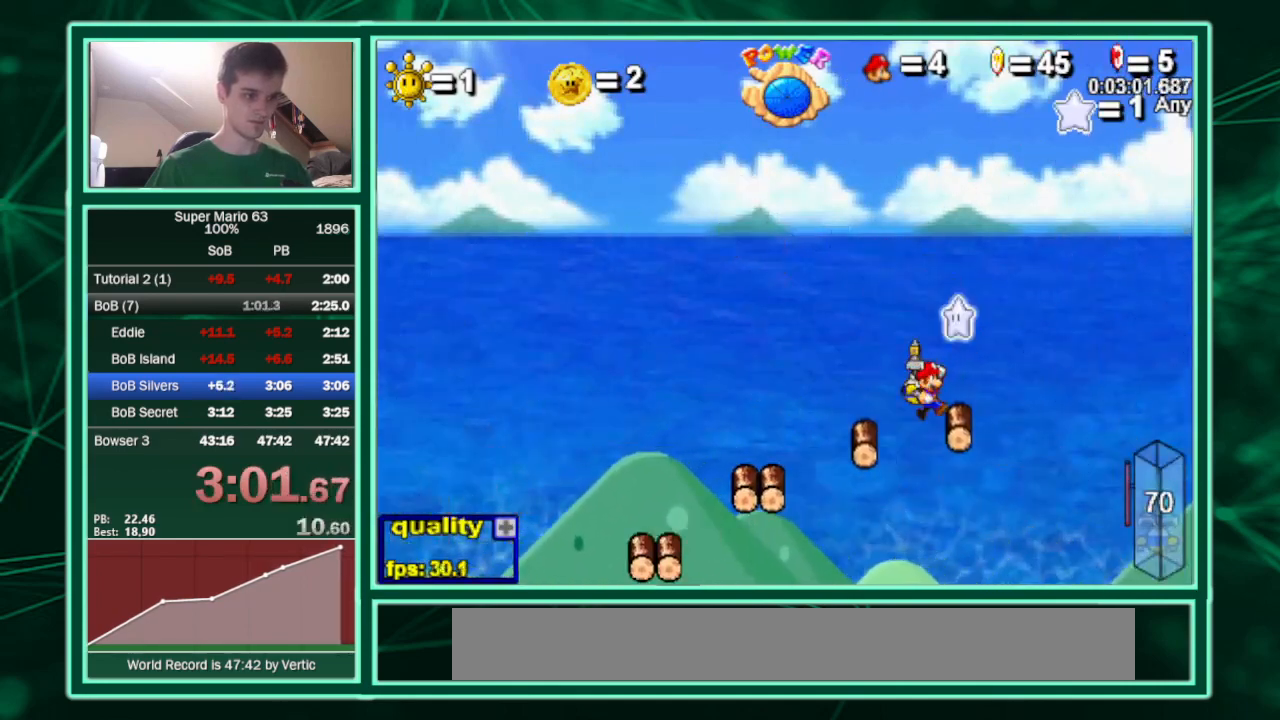
{"keys": ["c", "right", "up"], "events": [[33, "shift", "up"], [100, "shift", "down"], [200, "shift", "up"], [267, "shift", "down"], [333, "shift", "up"], [367, "shift", "down"], [467, "shift", "up"]]}
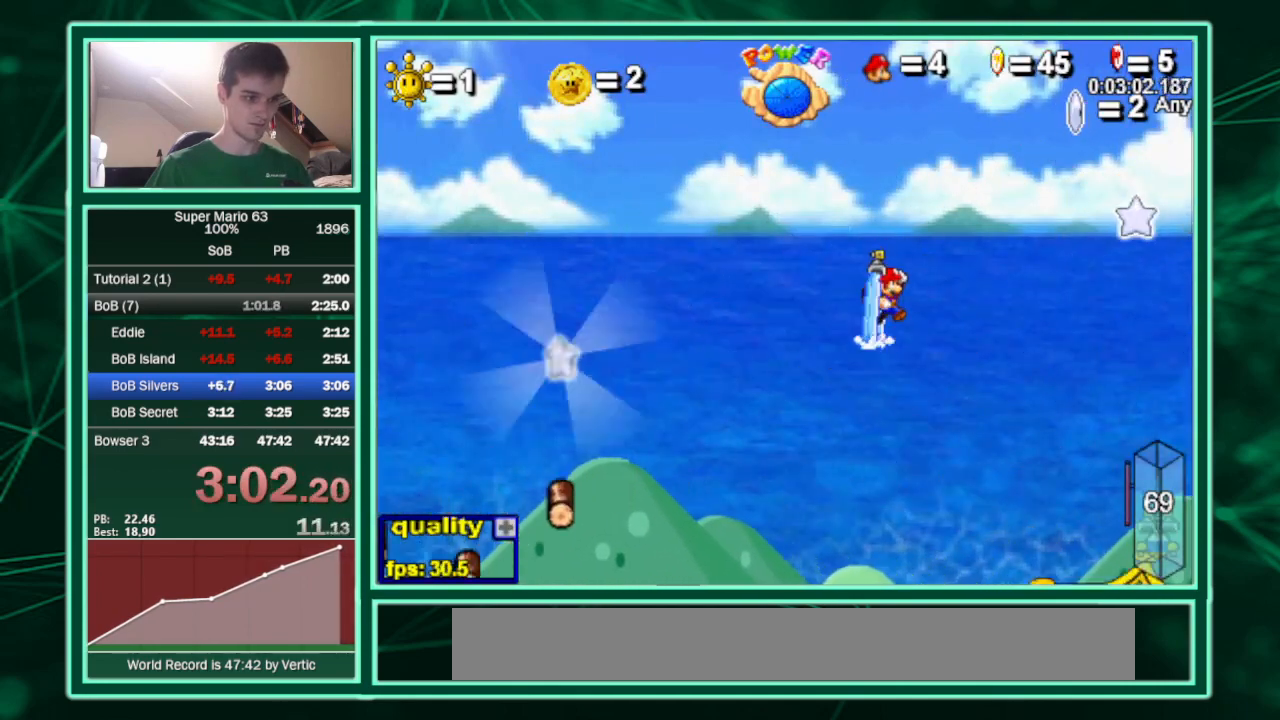
{"keys": ["right", "shift"], "events": [[300, "c", "up"], [333, "up", "up"], [400, "shift", "down"], [433, "shift", "up"], [467, "shift", "down"]]}
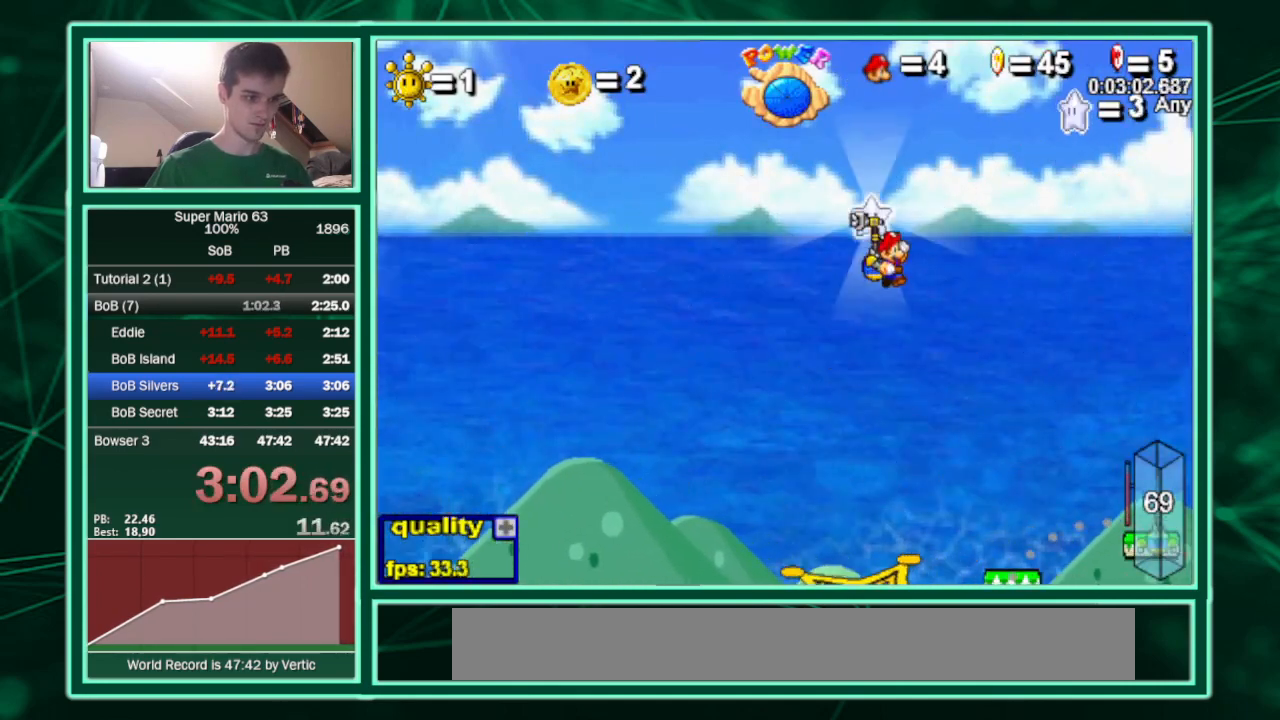
{"keys": ["left"], "events": [[33, "shift", "up"], [433, "left", "down"], [433, "right", "up"]]}
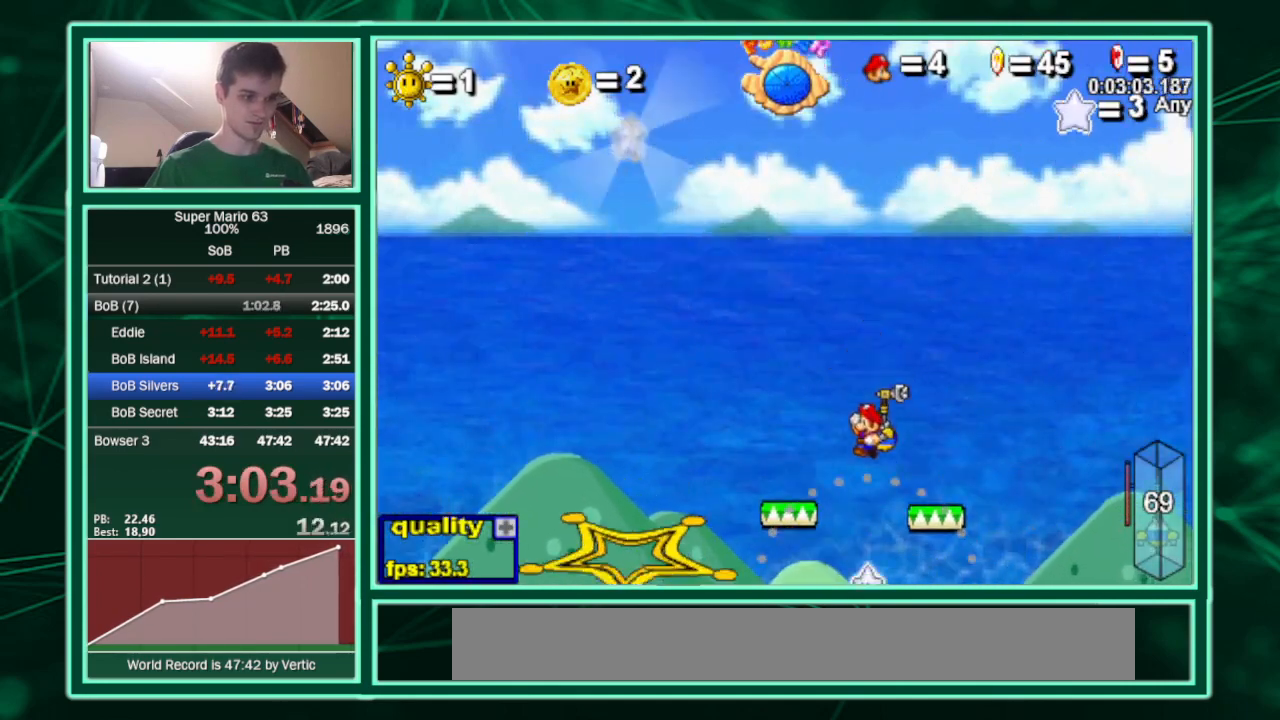
{"keys": ["c", "right"], "events": [[33, "left", "up"], [200, "right", "down"], [333, "c", "down"]]}
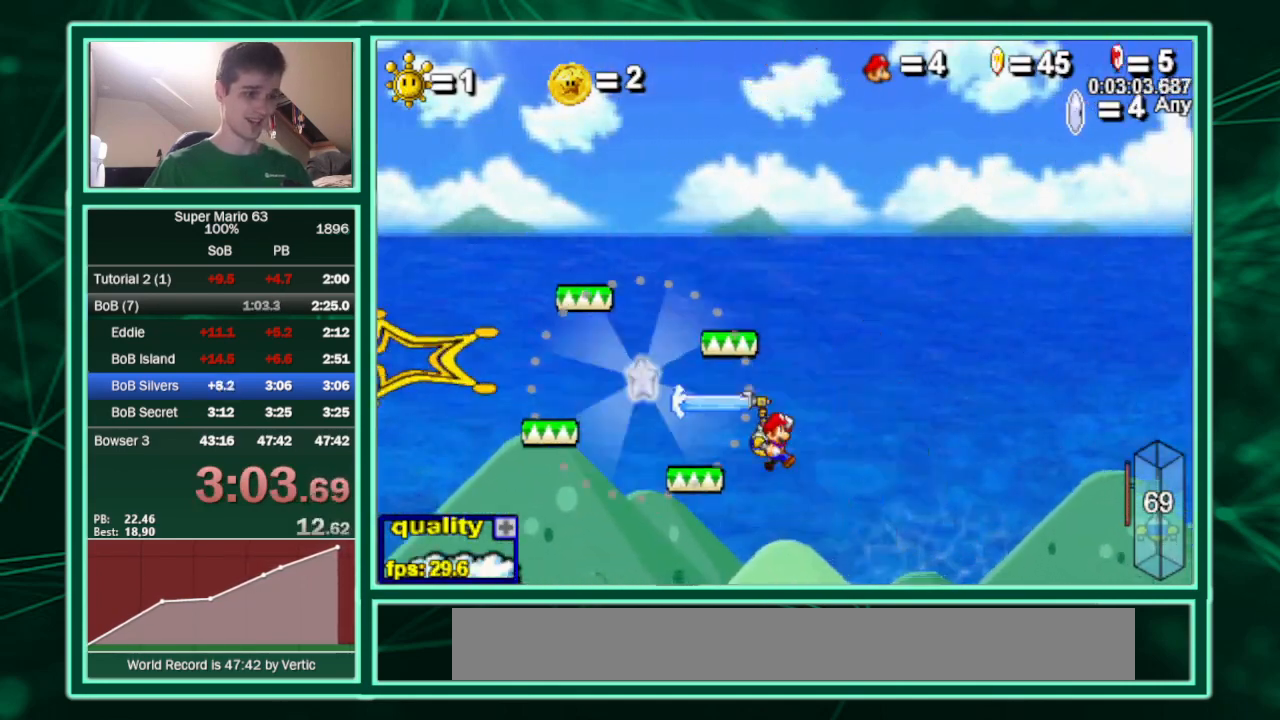
{"keys": ["c", "left"], "events": [[100, "minus", "down"], [200, "minus", "up"], [467, "left", "down"], [467, "right", "up"]]}
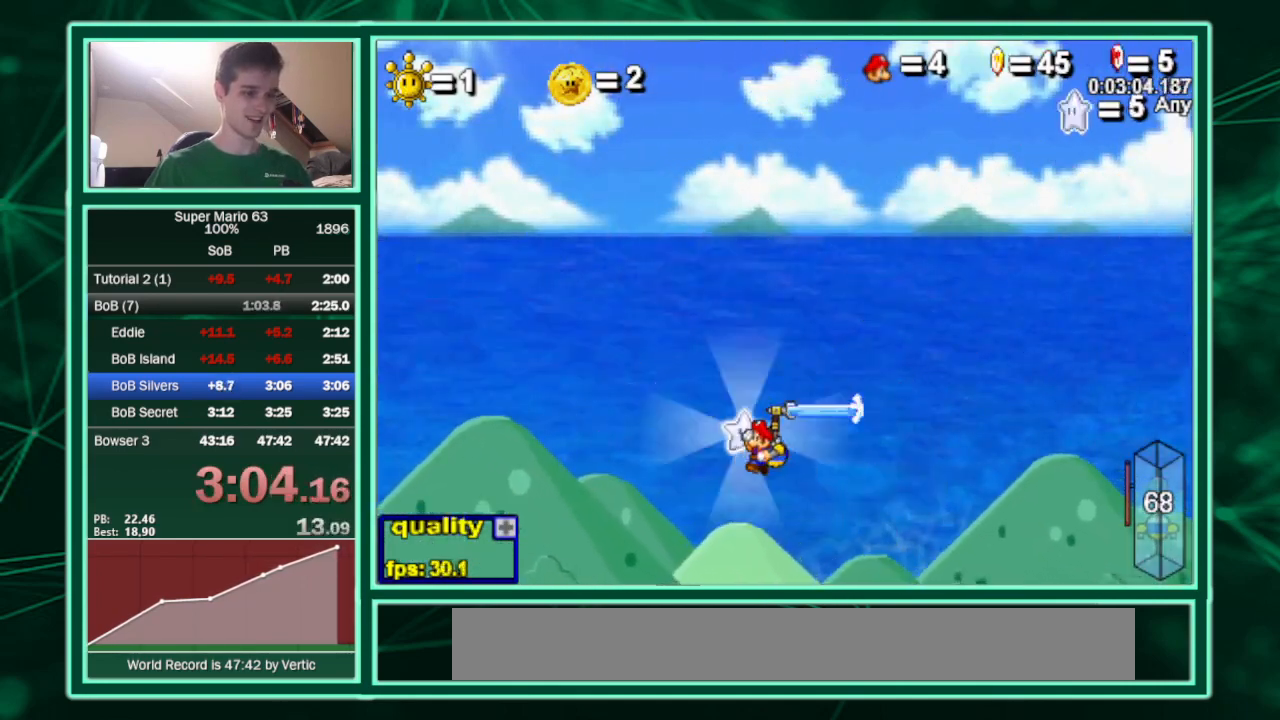
{"keys": ["left"], "events": [[267, "c", "up"], [467, "shift", "down"], [500, "shift", "up"]]}
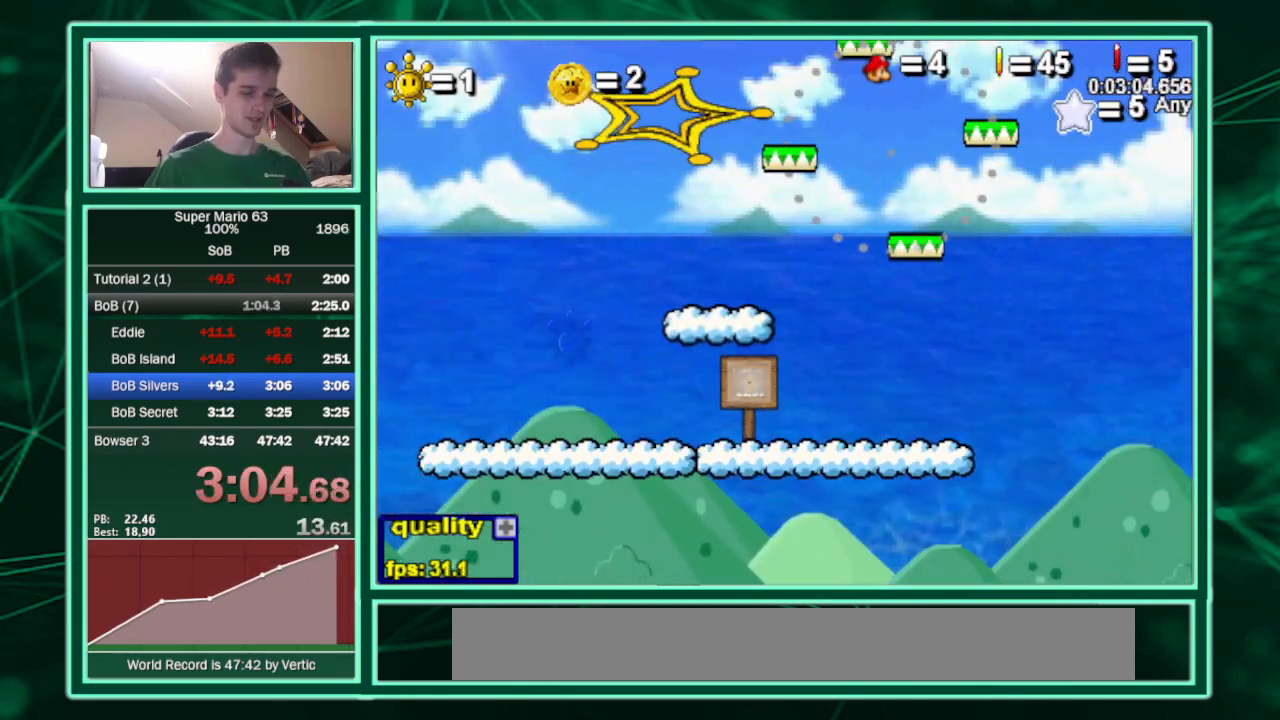
{"keys": ["left", "minus"], "events": [[33, "shift", "down"], [133, "shift", "up"], [167, "shift", "down"], [267, "shift", "up"], [500, "minus", "down"]]}
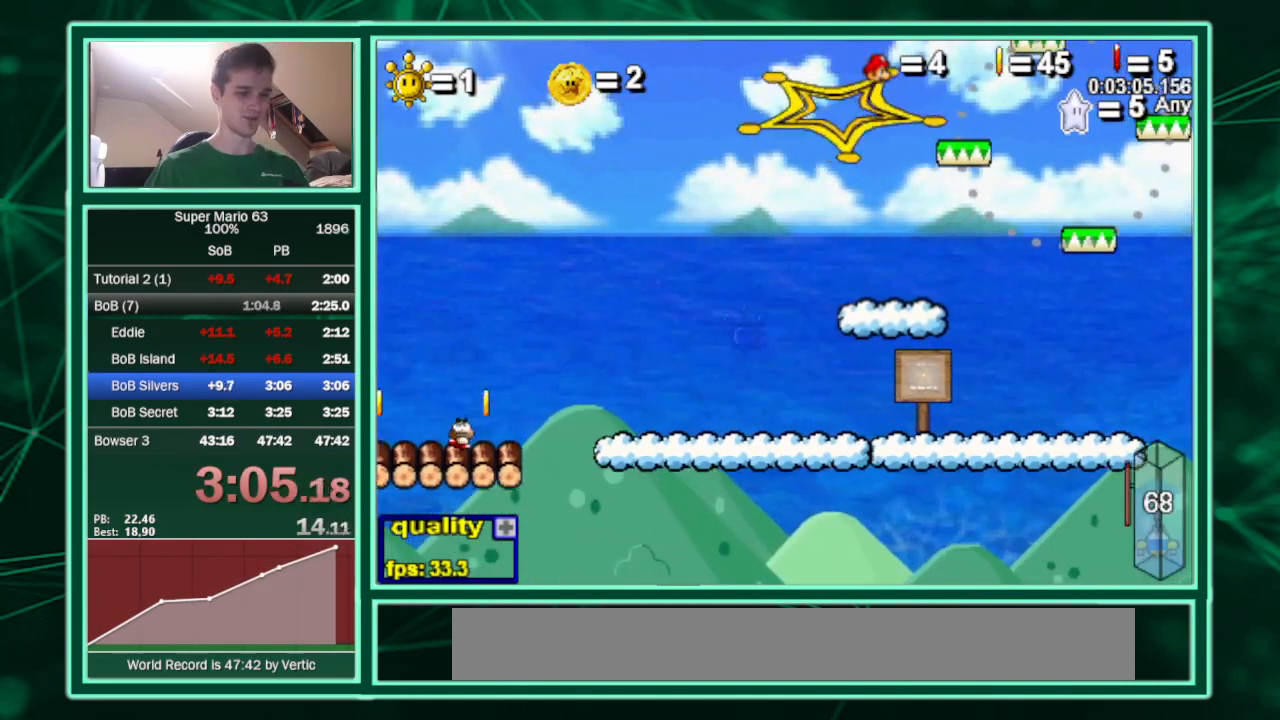
{"keys": ["left", "minus"], "events": []}
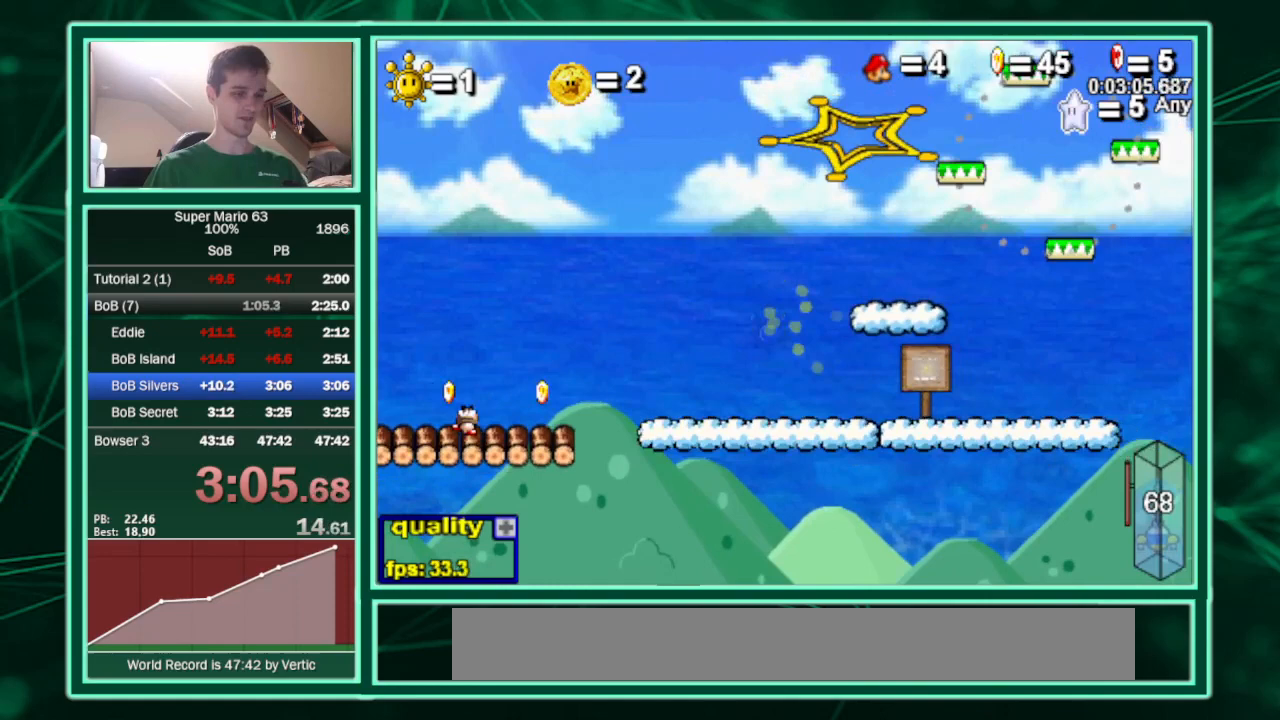
{"keys": ["left"], "events": [[267, "minus", "up"]]}
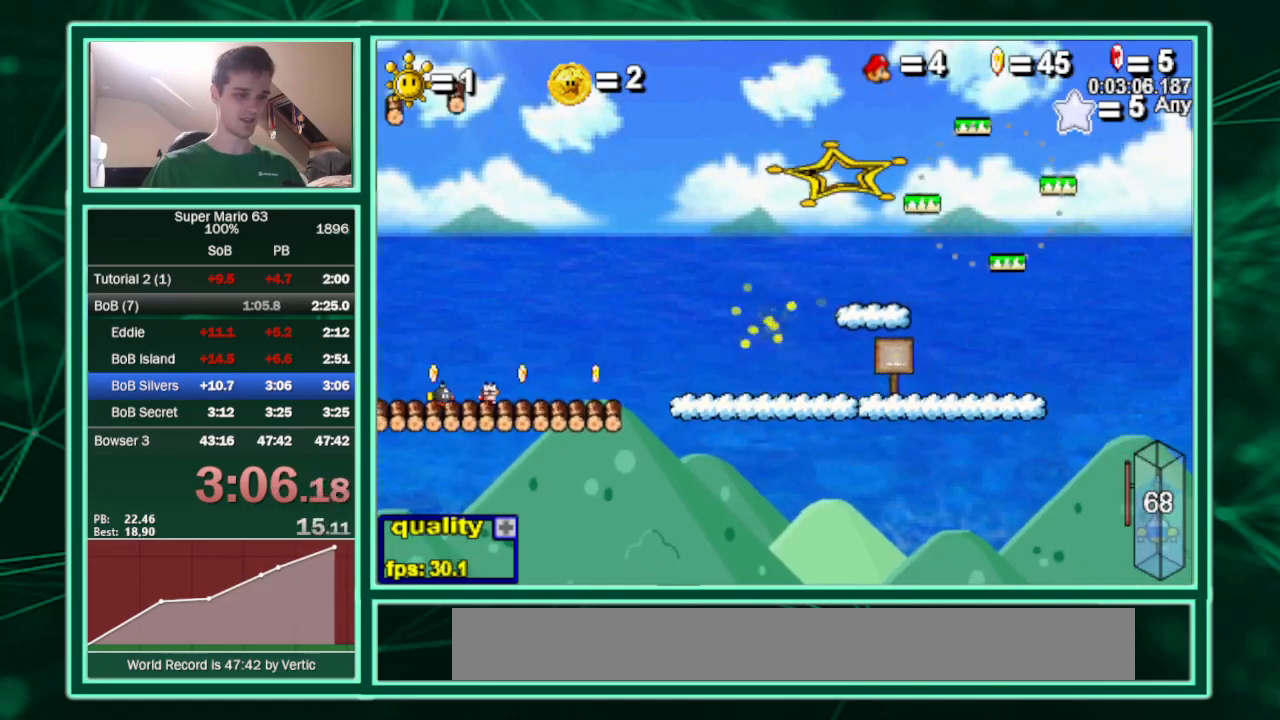
{"keys": ["left"], "events": []}